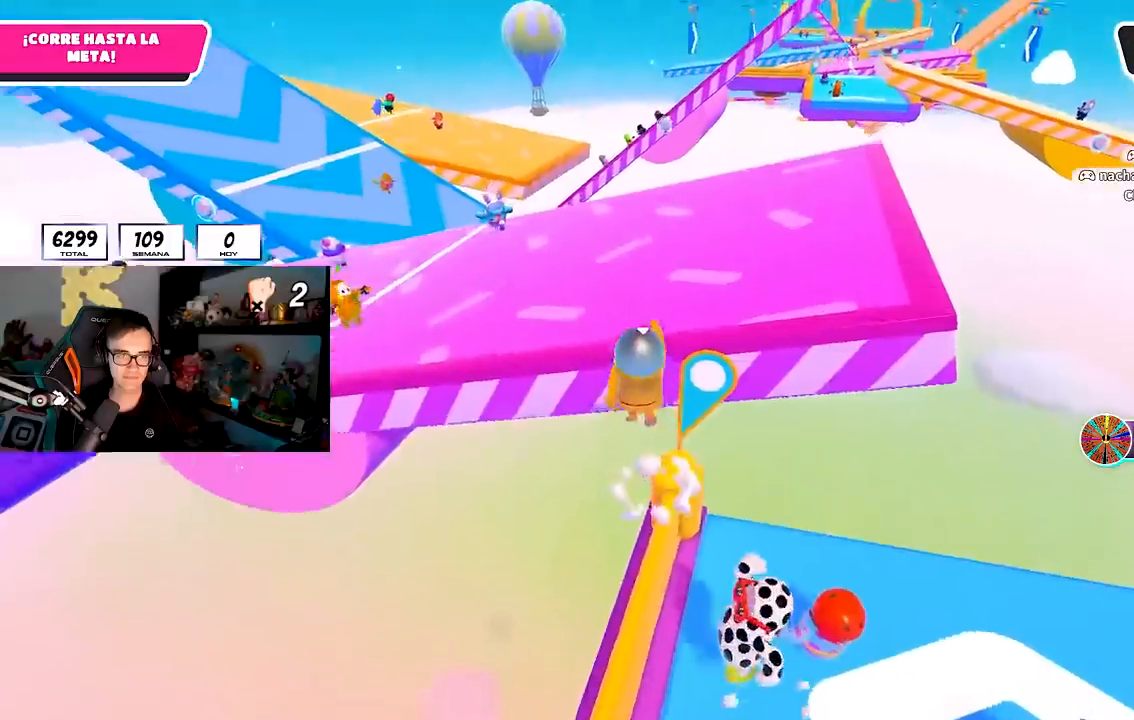
Gameplay with a controller (PlayStation layout); each line is a JSON object with the inputs held at the frame after it. "events" lists button and stick changes between this image and that frame as [ms after this image, input, new state], when the widget could be followed in between. Not read: L1.
{"buttons": [], "left_stick": "up", "right_stick": "up-left", "events": [[33, "CROSS", "up"], [150, "SQUARE", "down"], [300, "SQUARE", "up"], [417, "right_stick", "up-left"]]}
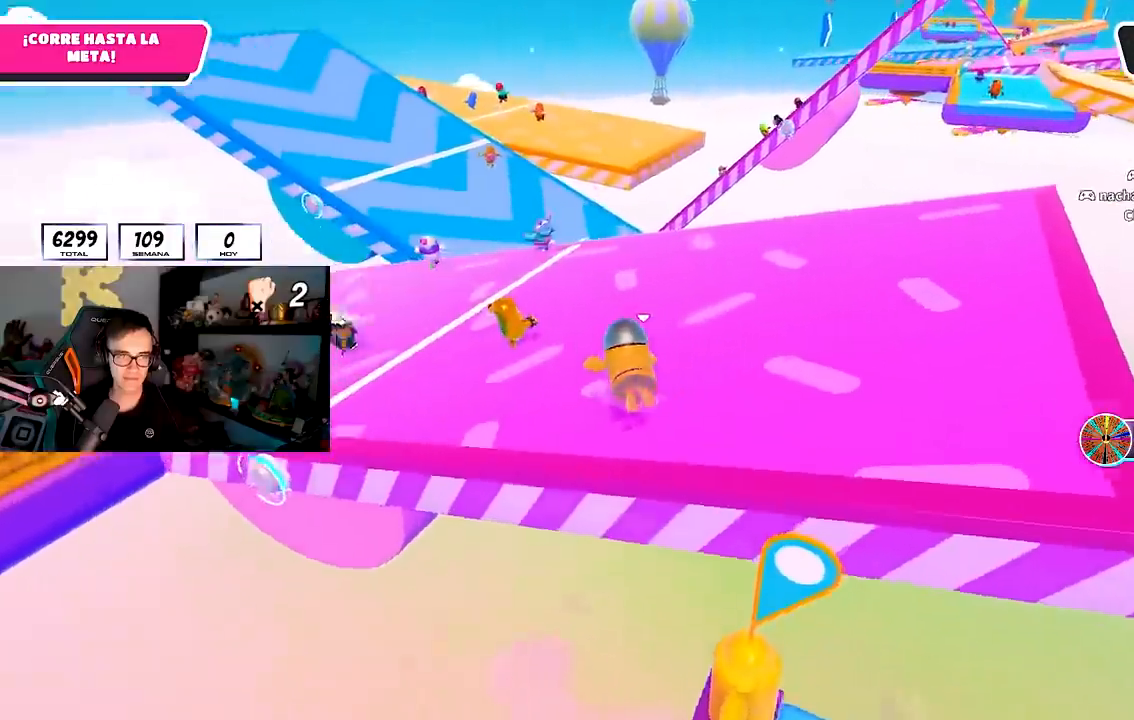
{"buttons": [], "left_stick": "up", "right_stick": "down", "events": [[33, "right_stick", "center"], [467, "right_stick", "down"]]}
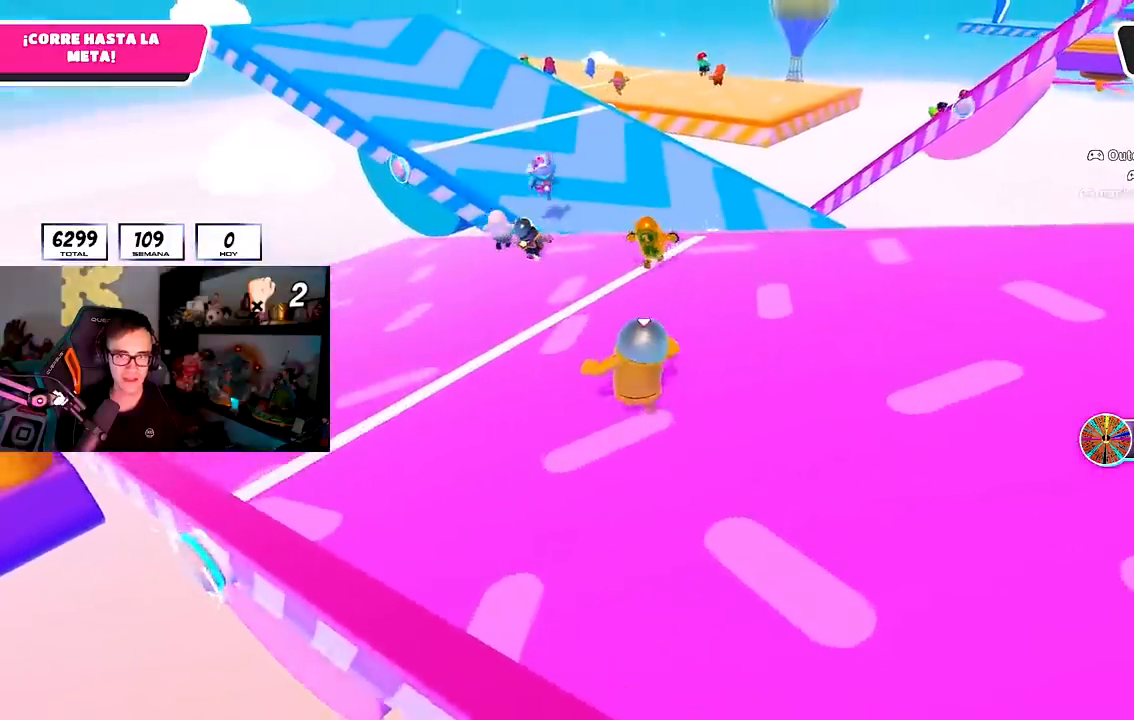
{"buttons": [], "left_stick": "up", "right_stick": "center", "events": [[100, "right_stick", "center"]]}
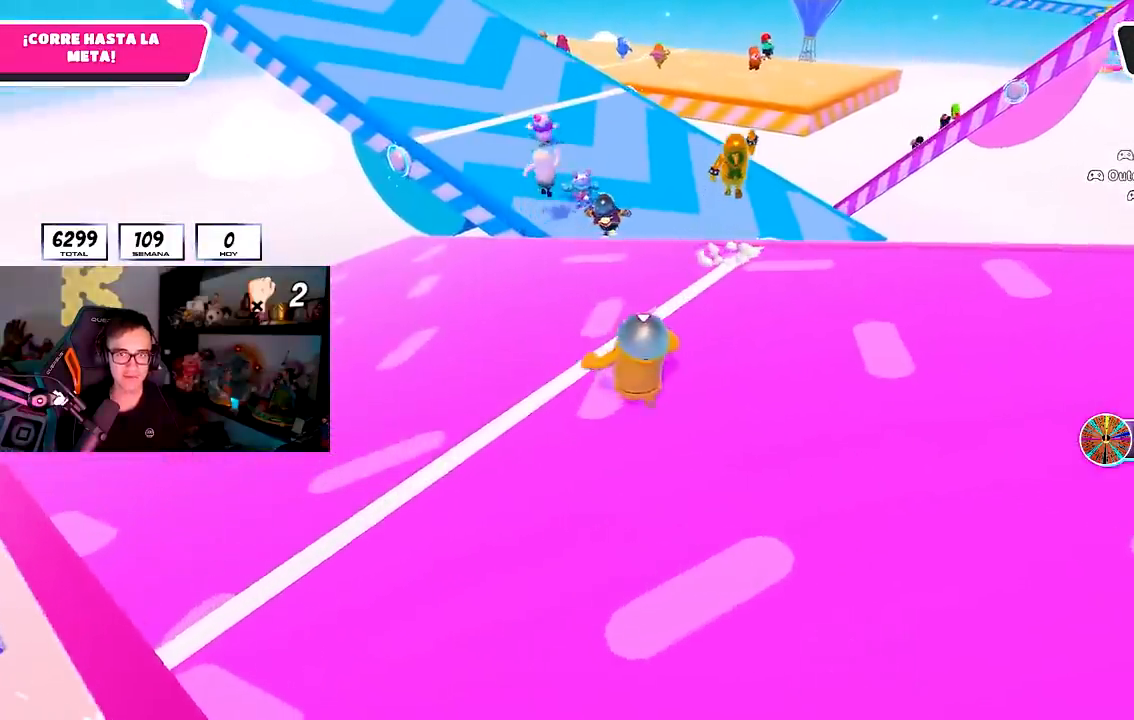
{"buttons": [], "left_stick": "up", "right_stick": "center", "events": [[50, "right_stick", "up-left"], [217, "right_stick", "center"]]}
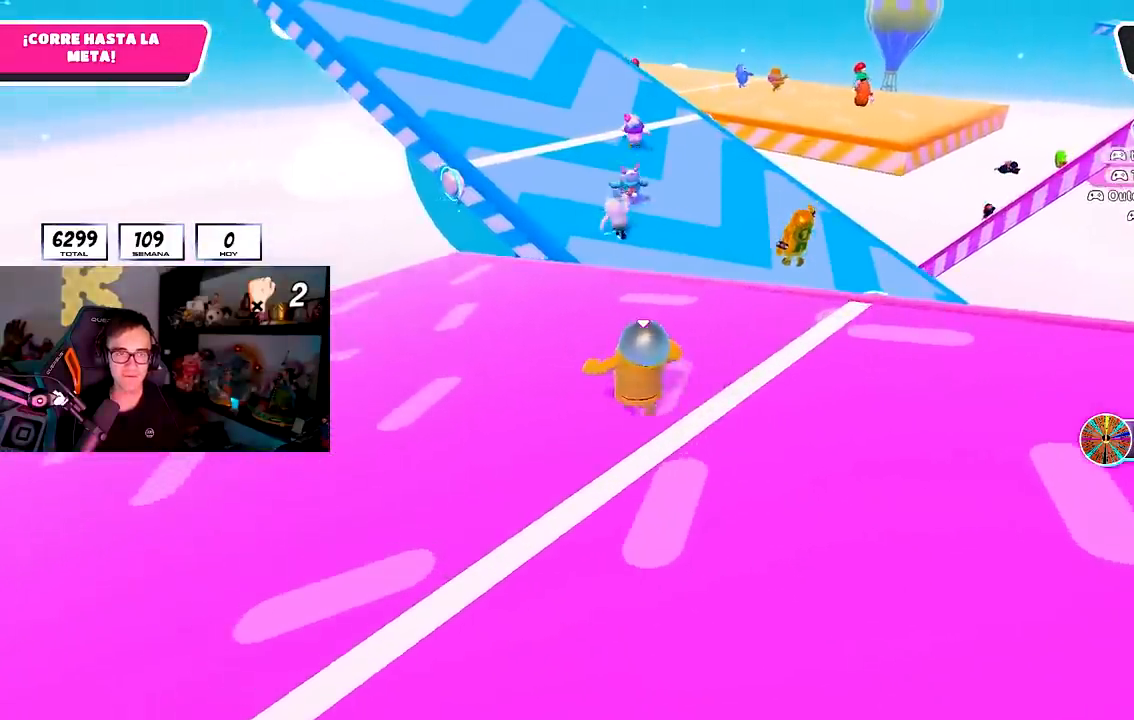
{"buttons": [], "left_stick": "up", "right_stick": "center", "events": []}
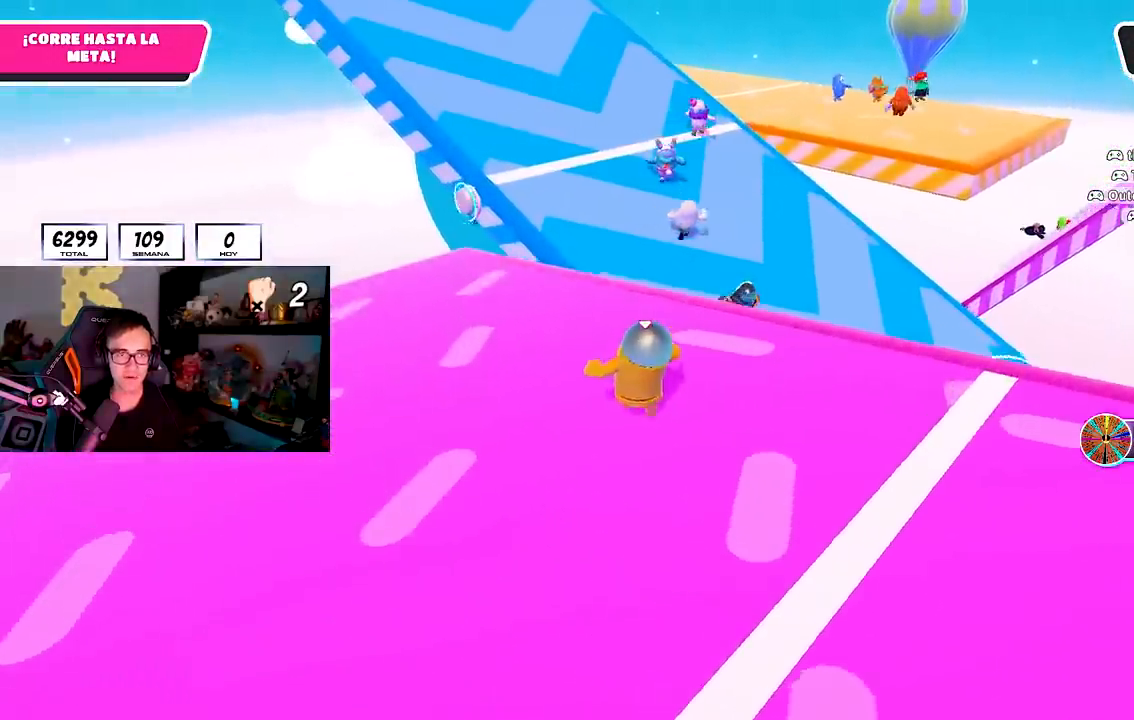
{"buttons": [], "left_stick": "up", "right_stick": "center", "events": []}
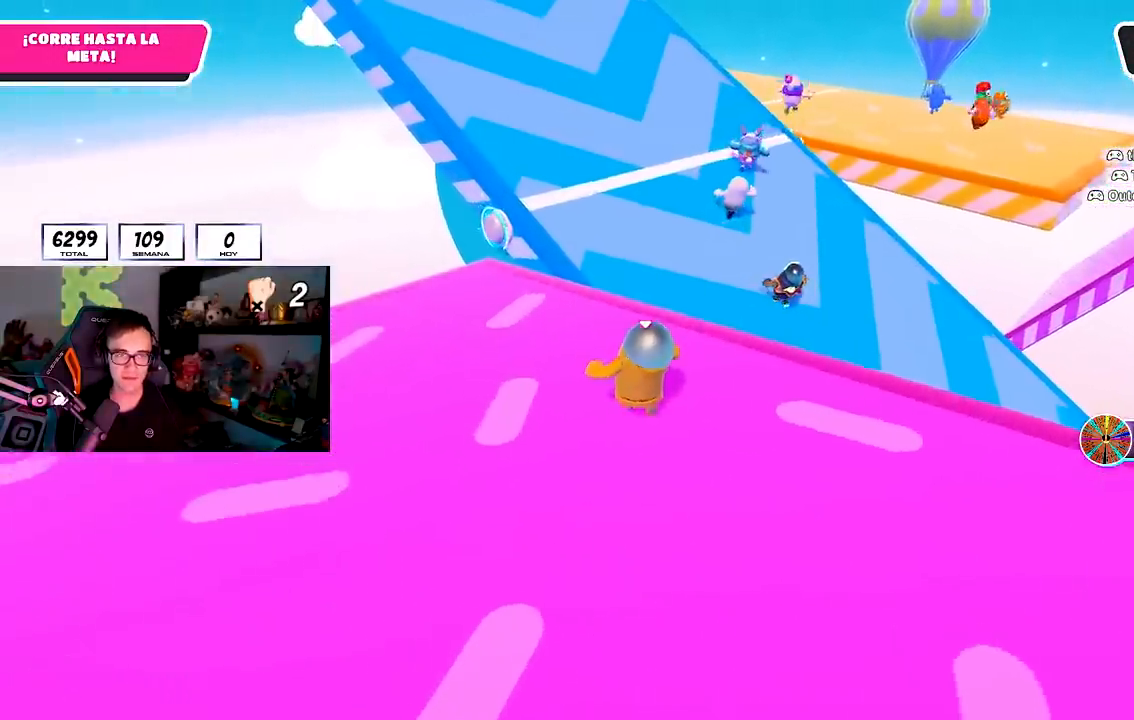
{"buttons": [], "left_stick": "up", "right_stick": "center", "events": [[250, "right_stick", "down"], [433, "right_stick", "center"]]}
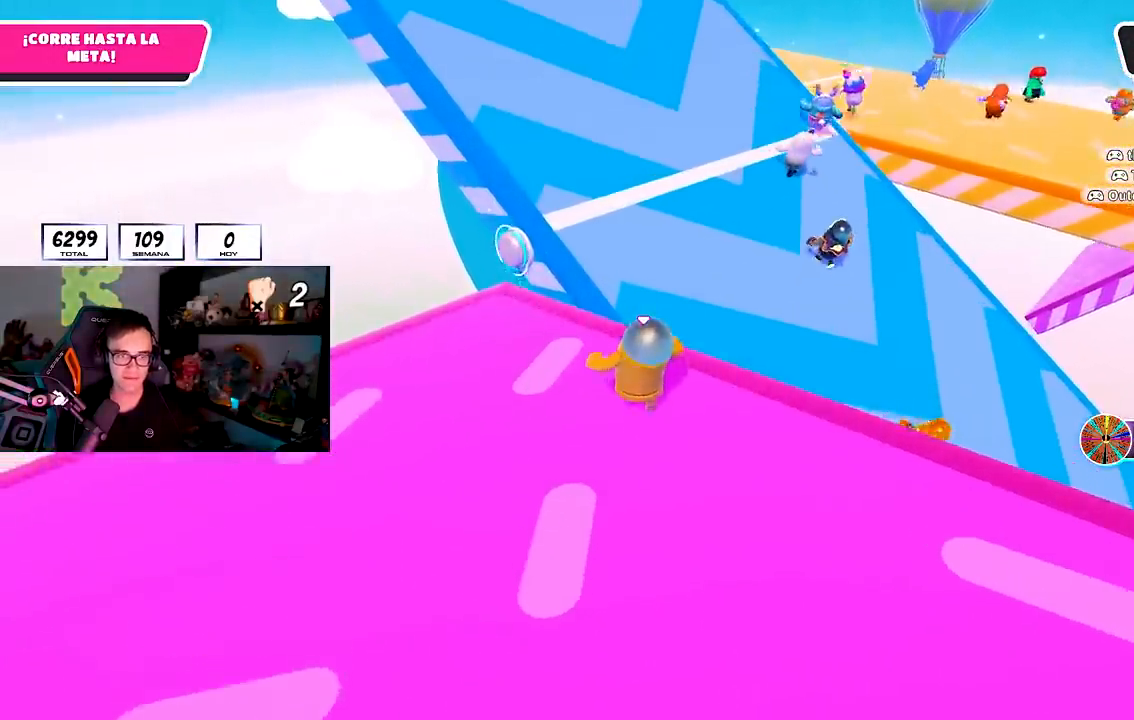
{"buttons": ["CROSS"], "left_stick": "up", "right_stick": "center", "events": [[417, "CROSS", "down"]]}
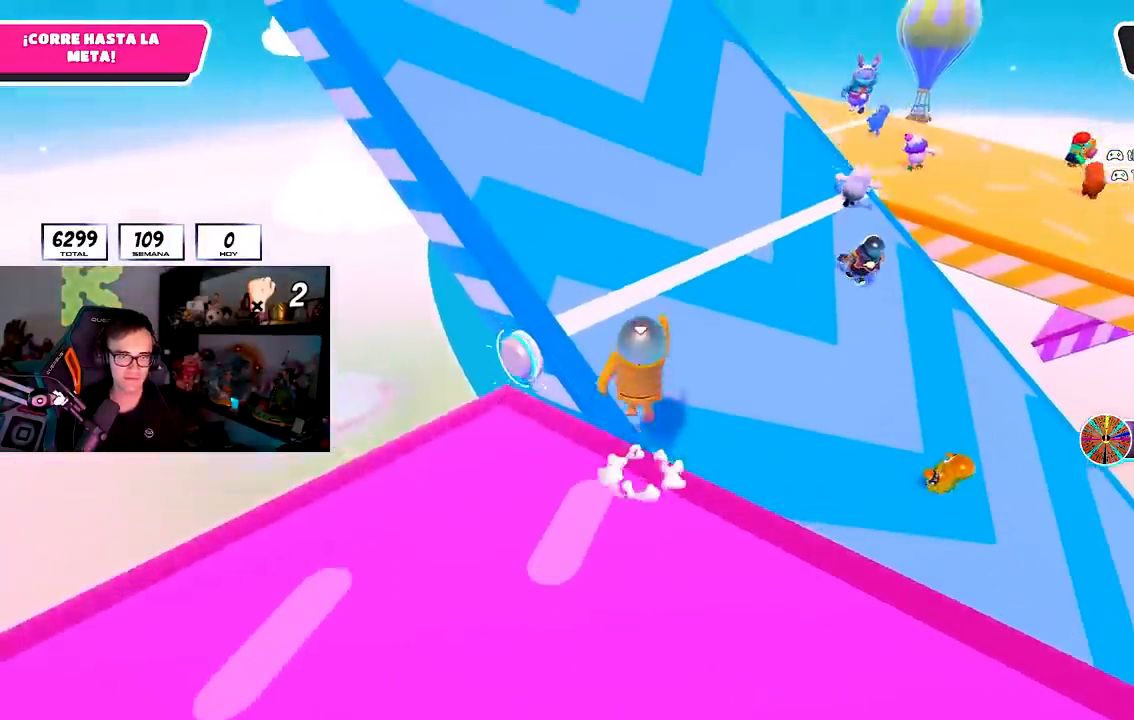
{"buttons": ["SQUARE"], "left_stick": "up", "right_stick": "center", "events": [[67, "CROSS", "up"], [417, "SQUARE", "down"]]}
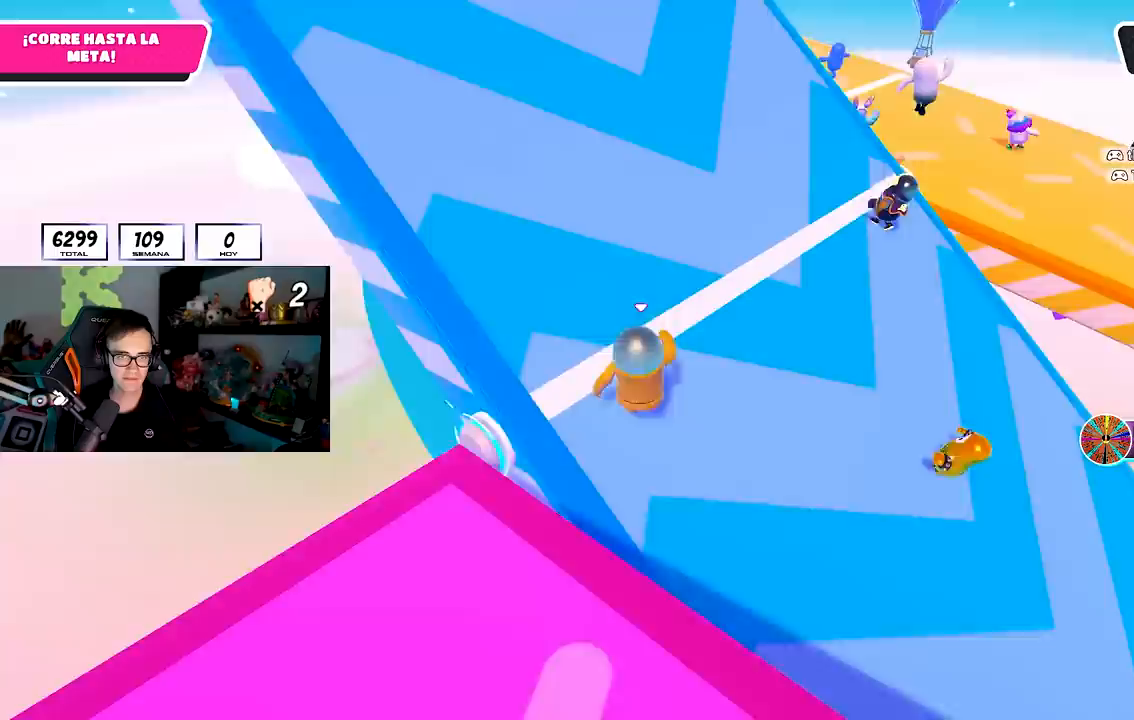
{"buttons": [], "left_stick": "up", "right_stick": "right", "events": [[83, "SQUARE", "up"], [267, "right_stick", "right"]]}
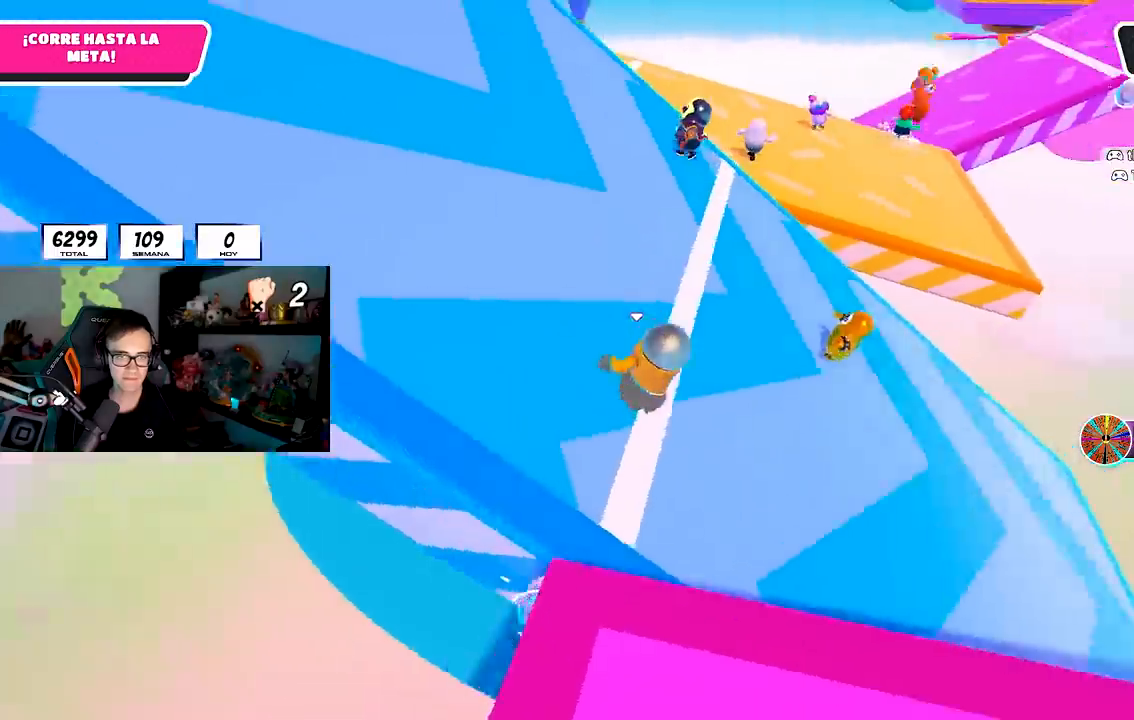
{"buttons": [], "left_stick": "up-left", "right_stick": "center", "events": [[33, "right_stick", "center"], [67, "left_stick", "up-left"]]}
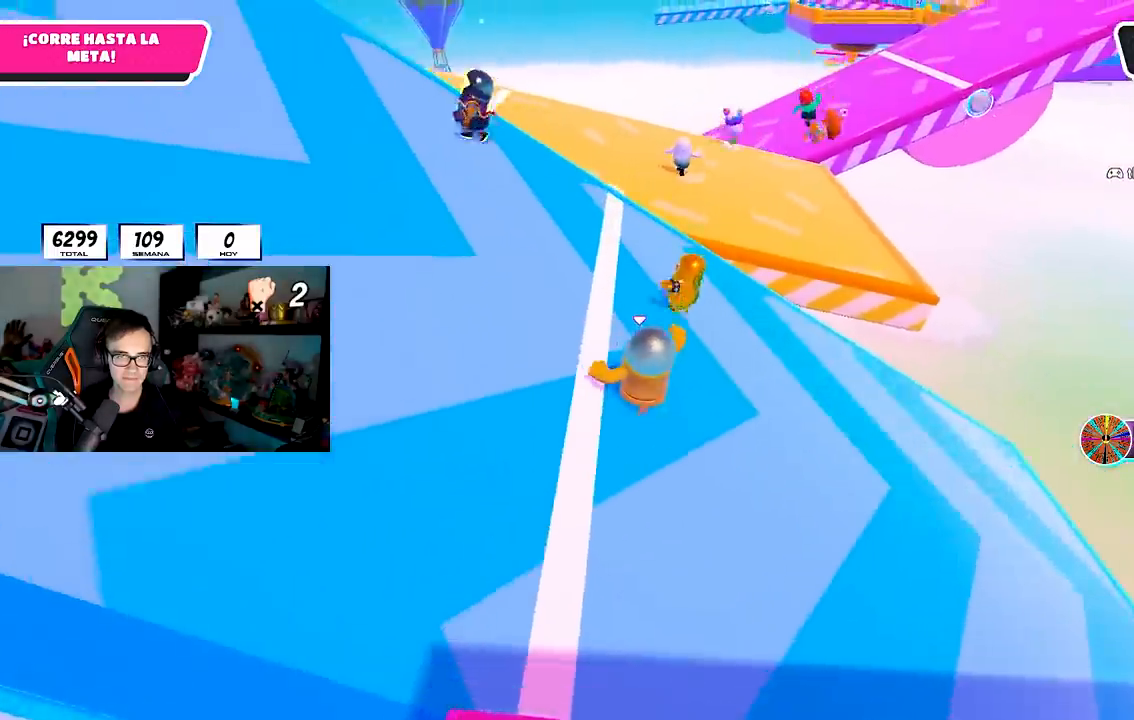
{"buttons": [], "left_stick": "up-left", "right_stick": "center", "events": []}
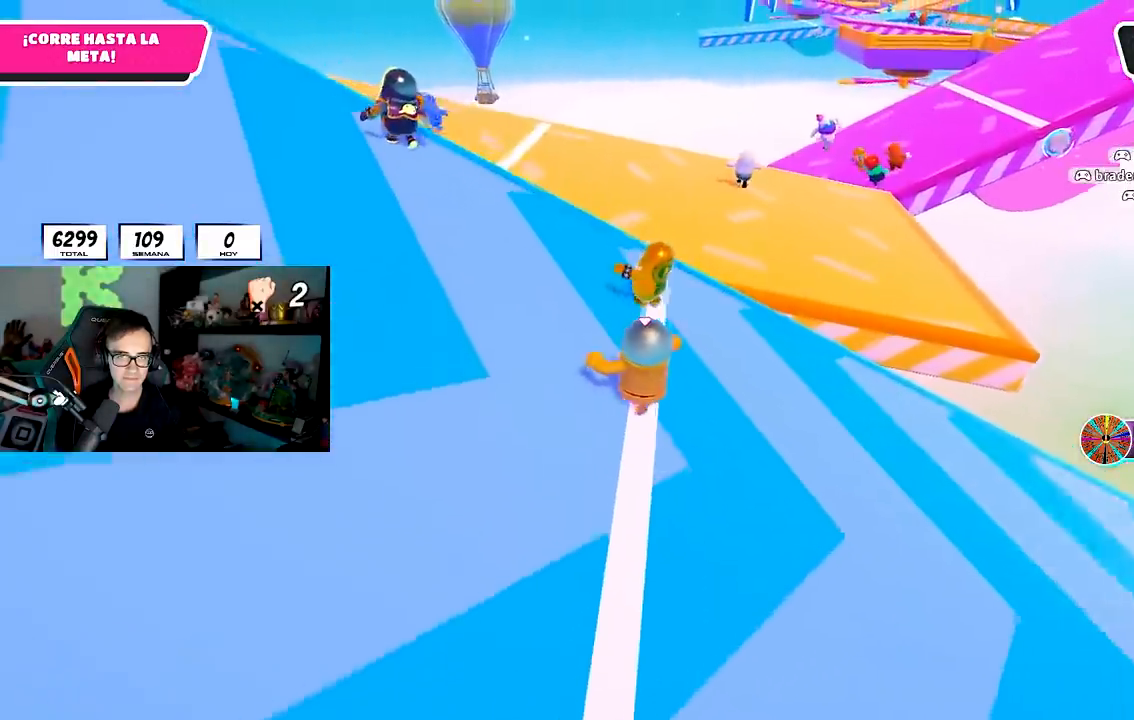
{"buttons": [], "left_stick": "up-left", "right_stick": "center", "events": []}
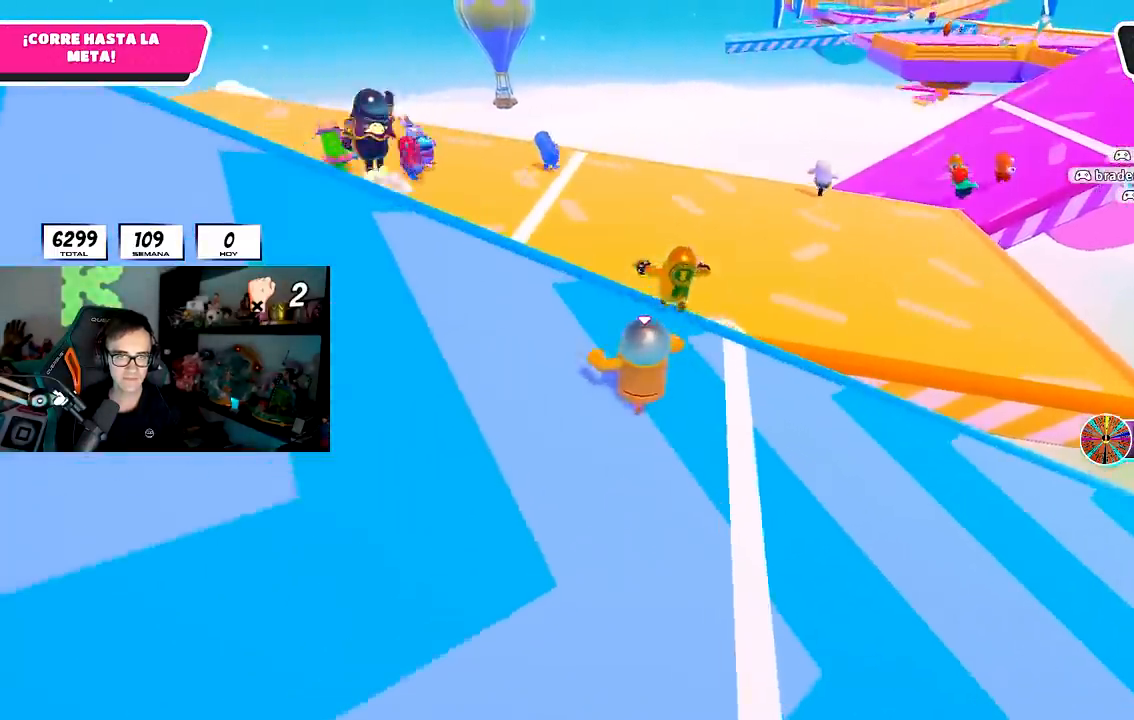
{"buttons": ["CROSS"], "left_stick": "up-left", "right_stick": "center", "events": [[400, "CROSS", "down"]]}
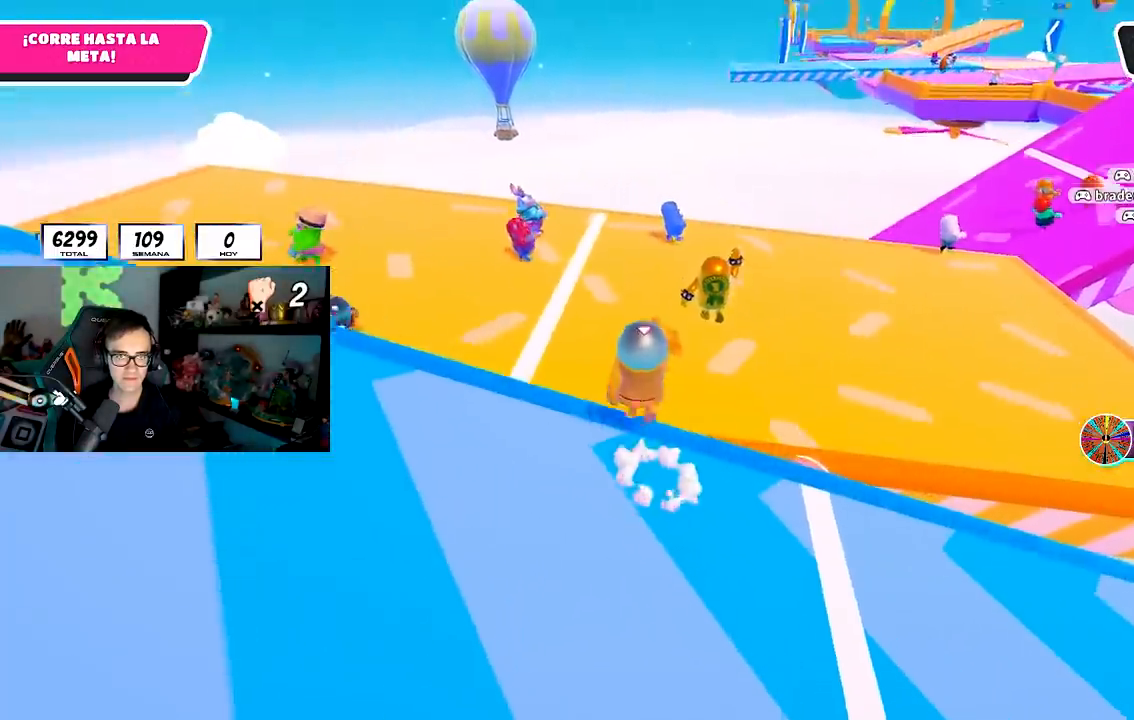
{"buttons": [], "left_stick": "up-left", "right_stick": "up-right", "events": [[50, "CROSS", "up"], [283, "right_stick", "right"], [367, "right_stick", "up-right"]]}
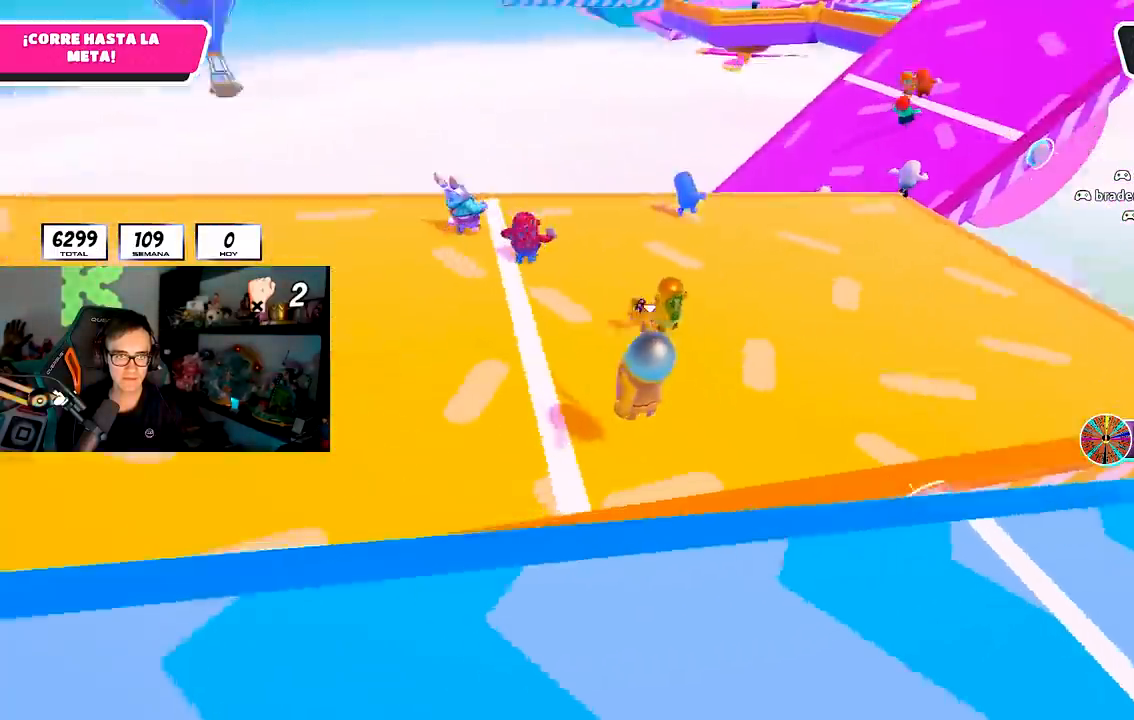
{"buttons": [], "left_stick": "up-left", "right_stick": "center", "events": [[217, "right_stick", "center"]]}
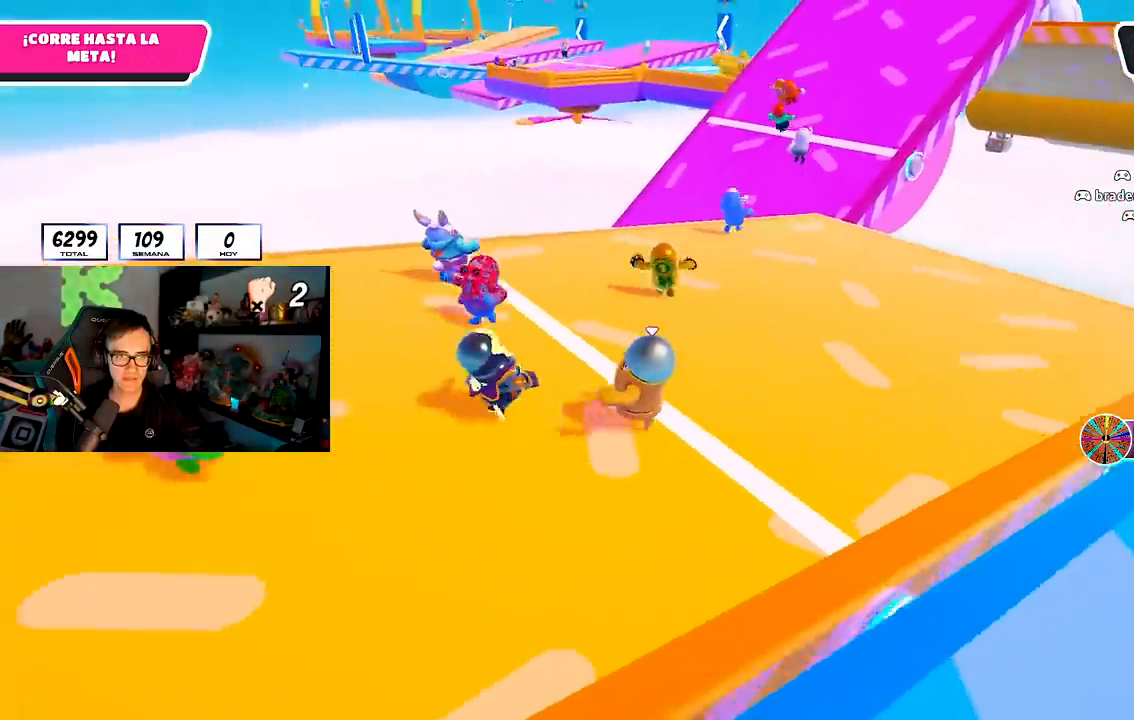
{"buttons": [], "left_stick": "up-right", "right_stick": "center", "events": [[67, "right_stick", "up-right"], [117, "left_stick", "up"], [200, "right_stick", "center"], [417, "left_stick", "up-right"]]}
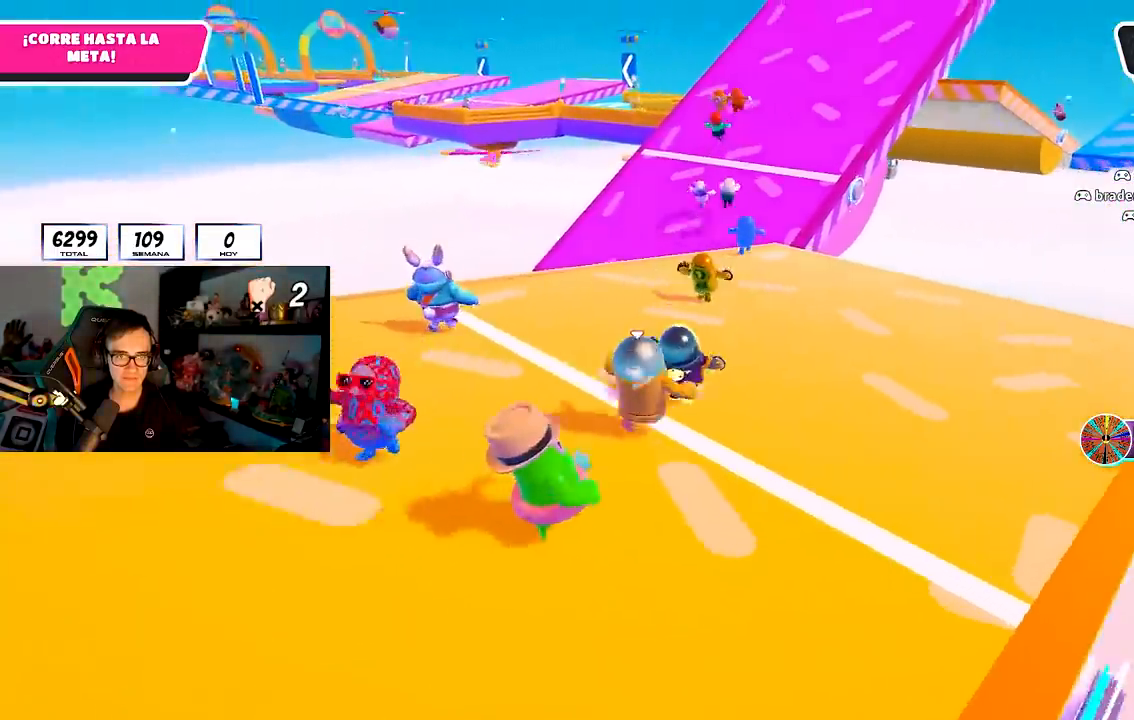
{"buttons": [], "left_stick": "up", "right_stick": "center", "events": [[117, "left_stick", "up"]]}
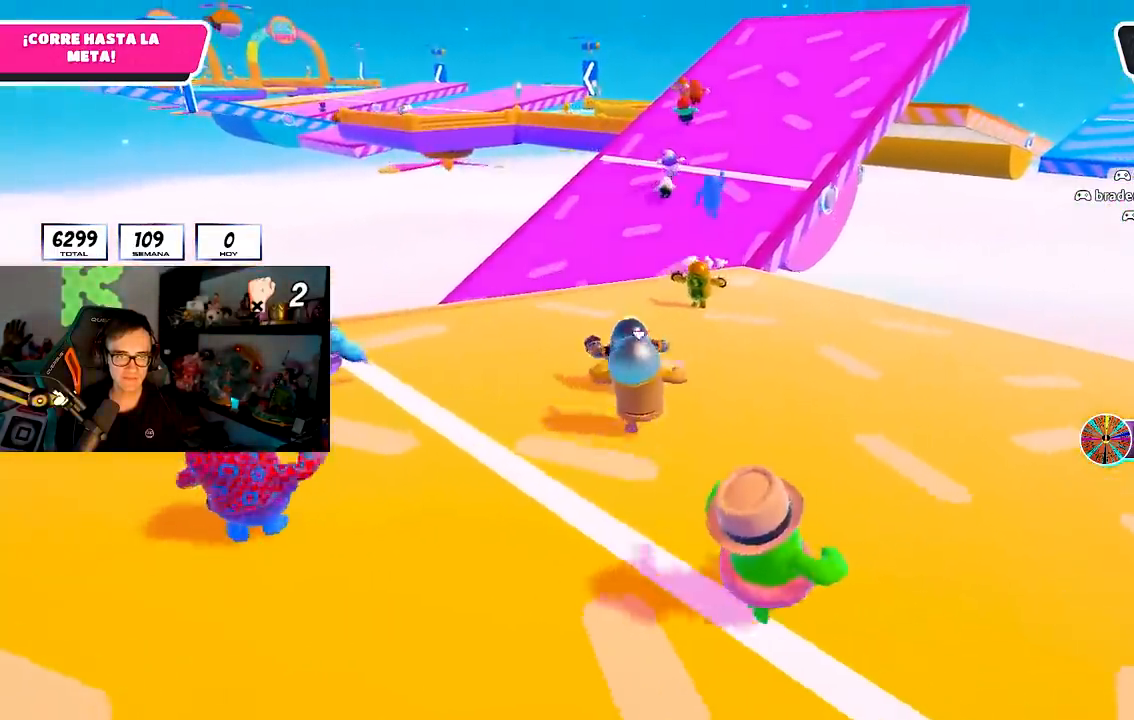
{"buttons": [], "left_stick": "up", "right_stick": "center", "events": []}
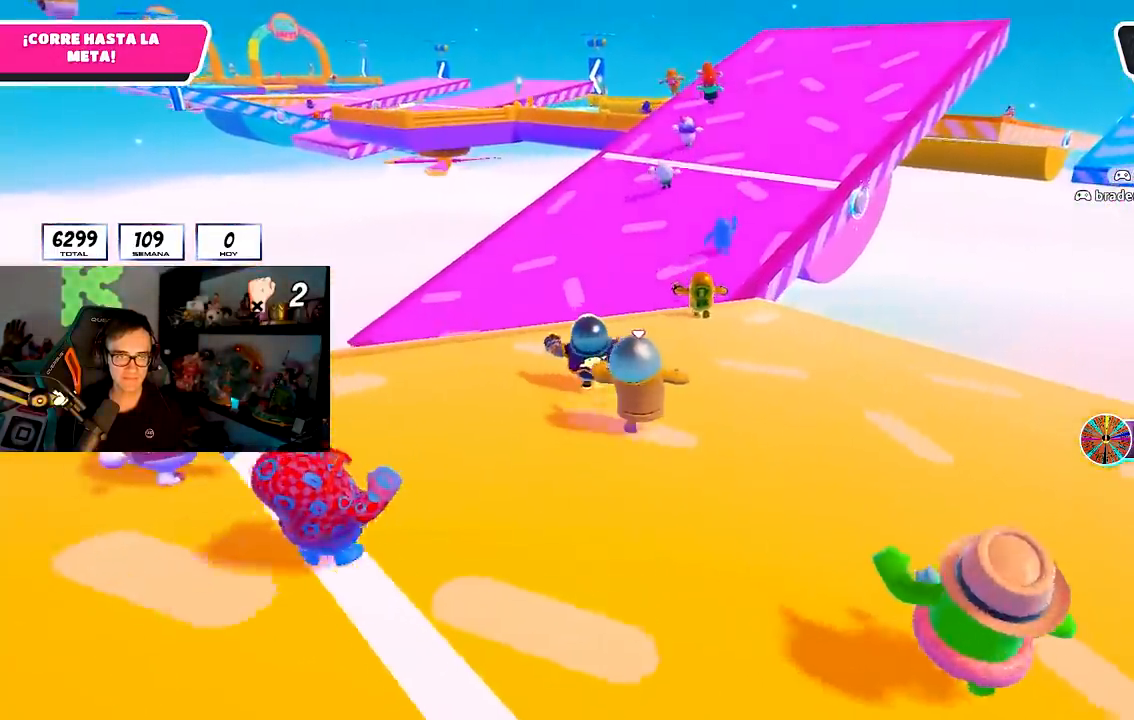
{"buttons": [], "left_stick": "up", "right_stick": "center", "events": []}
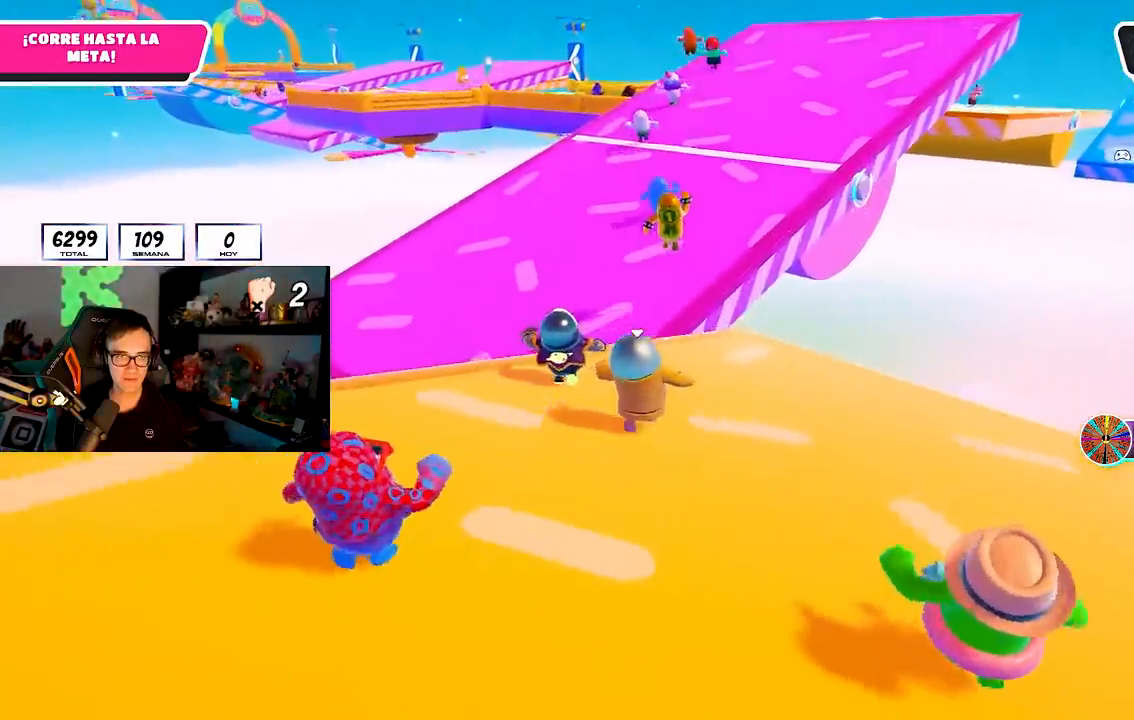
{"buttons": [], "left_stick": "up", "right_stick": "center", "events": []}
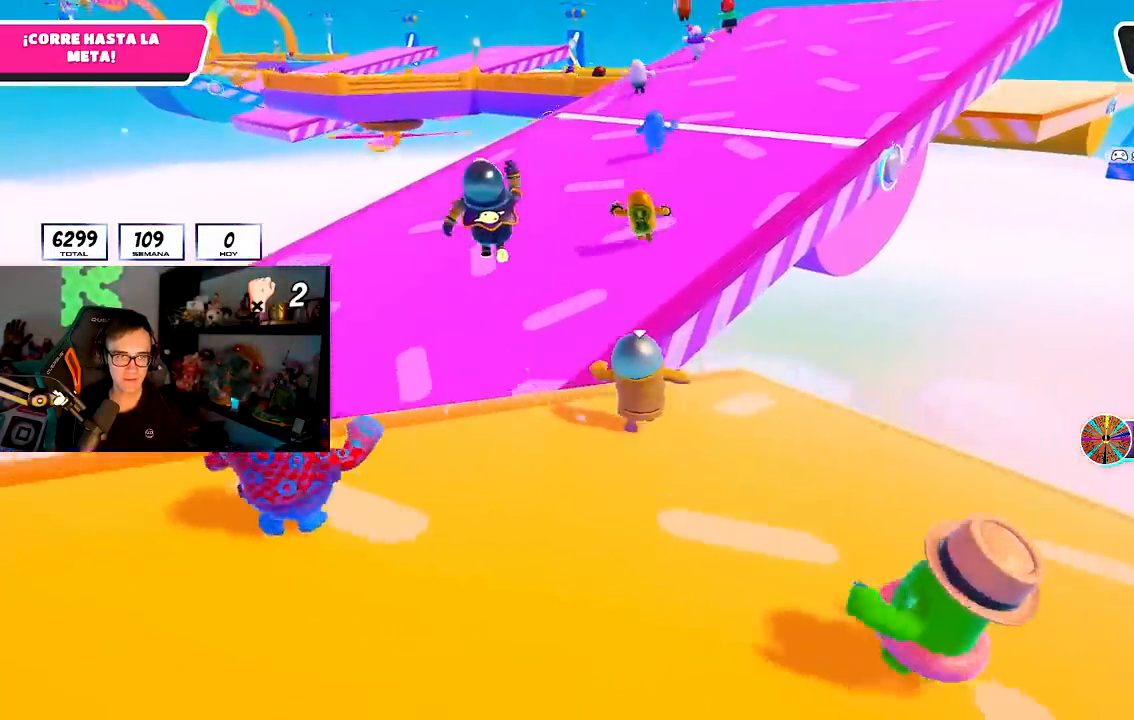
{"buttons": ["SQUARE"], "left_stick": "up", "right_stick": "center", "events": [[233, "CROSS", "down"], [417, "CROSS", "up"], [500, "SQUARE", "down"]]}
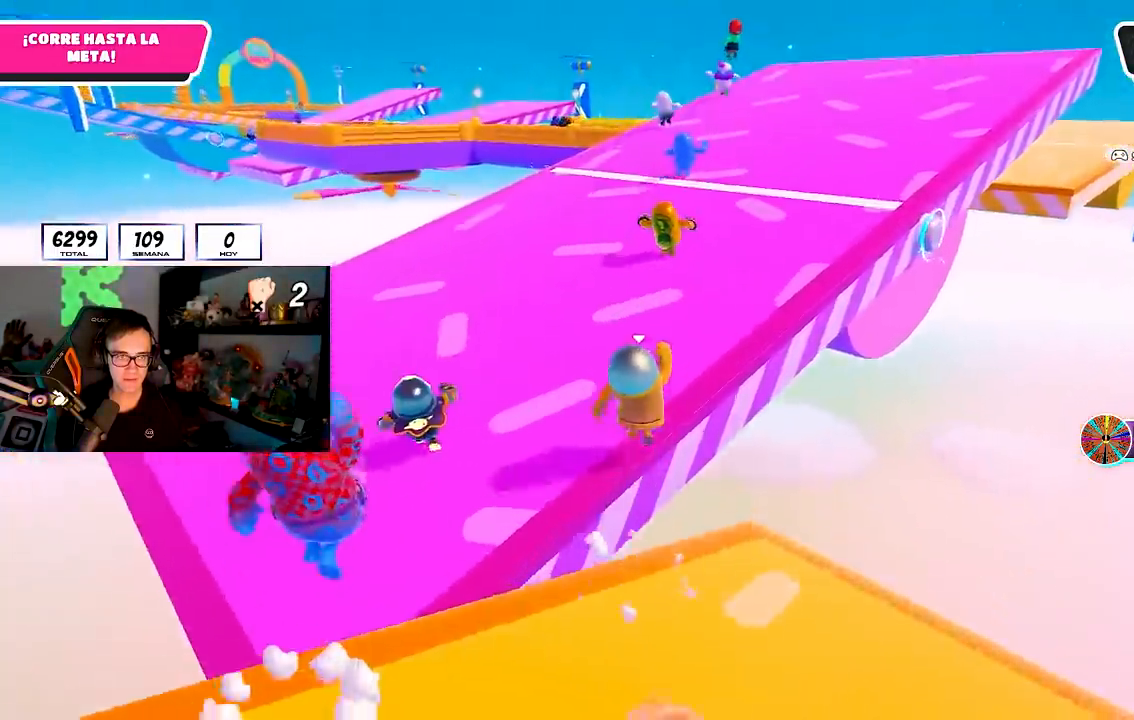
{"buttons": [], "left_stick": "up", "right_stick": "center", "events": [[133, "SQUARE", "up"], [183, "left_stick", "up-right"], [317, "right_stick", "up"], [433, "right_stick", "center"], [500, "left_stick", "up"]]}
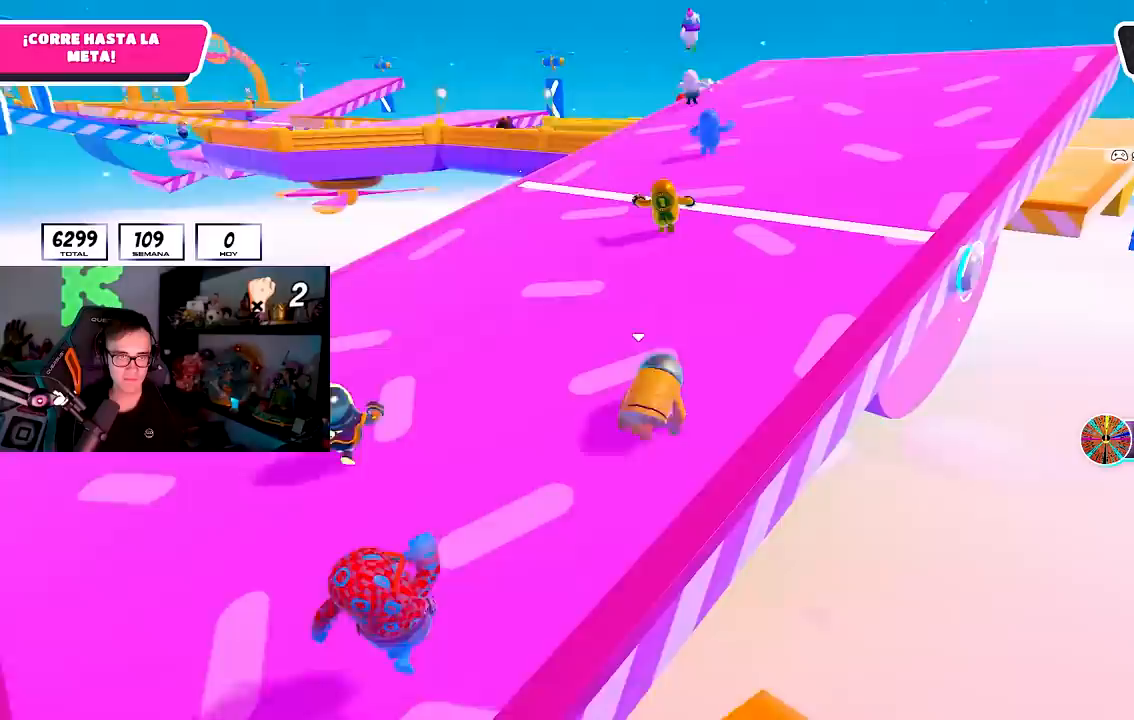
{"buttons": [], "left_stick": "up", "right_stick": "center", "events": []}